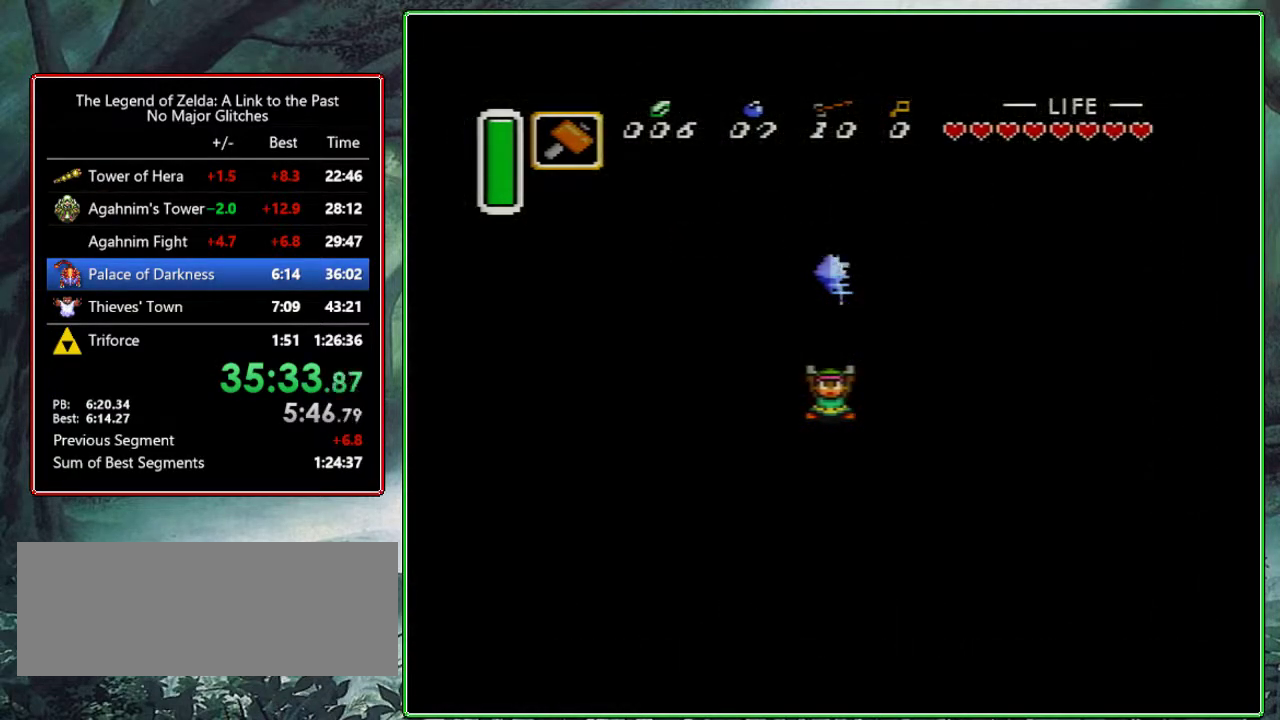
Gameplay with a controller (Nintendo layout); each line is a JSON object with the inputs held at the frame after it. "events" lists button and stick changes between this image and that frame as [ms after this image, input, new state], when the widget could be followed in between. Not read: L3 R3.
{"buttons": ["B", "Y"], "events": [[50, "B", "down"], [233, "X", "down"], [283, "B", "up"], [300, "Y", "up"], [333, "B", "down"], [333, "X", "up"], [350, "A", "down"], [383, "Y", "down"], [417, "A", "up"]]}
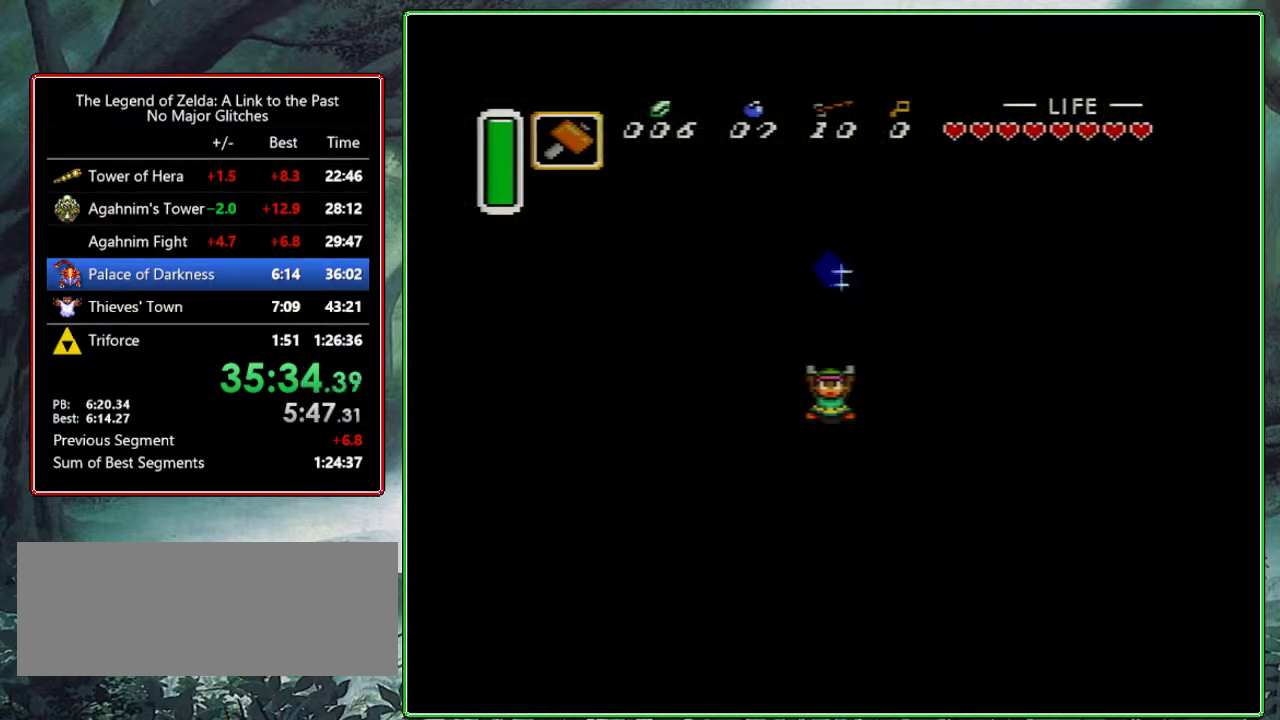
{"buttons": ["A", "Y"], "events": [[17, "Y", "up"], [67, "Y", "down"], [183, "B", "up"], [183, "Y", "up"], [217, "A", "down"], [233, "B", "down"], [350, "A", "up"], [350, "B", "up"], [433, "A", "down"], [433, "B", "down"], [467, "Y", "down"], [483, "B", "up"]]}
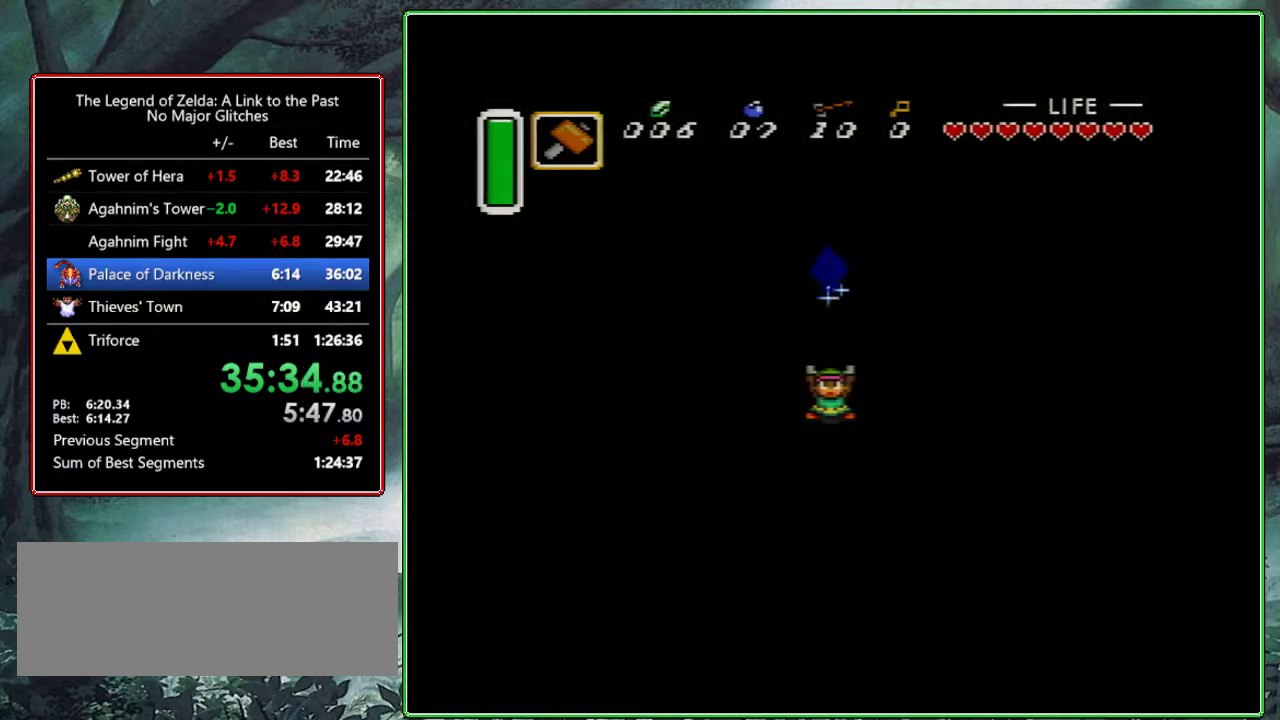
{"buttons": ["B"], "events": [[50, "A", "up"], [50, "X", "down"], [83, "Y", "up"], [133, "B", "down"], [183, "Y", "down"], [217, "B", "up"], [217, "X", "up"], [283, "A", "down"], [283, "B", "down"], [350, "A", "up"], [350, "Y", "up"], [383, "B", "up"], [433, "Y", "down"], [500, "B", "down"], [500, "Y", "up"]]}
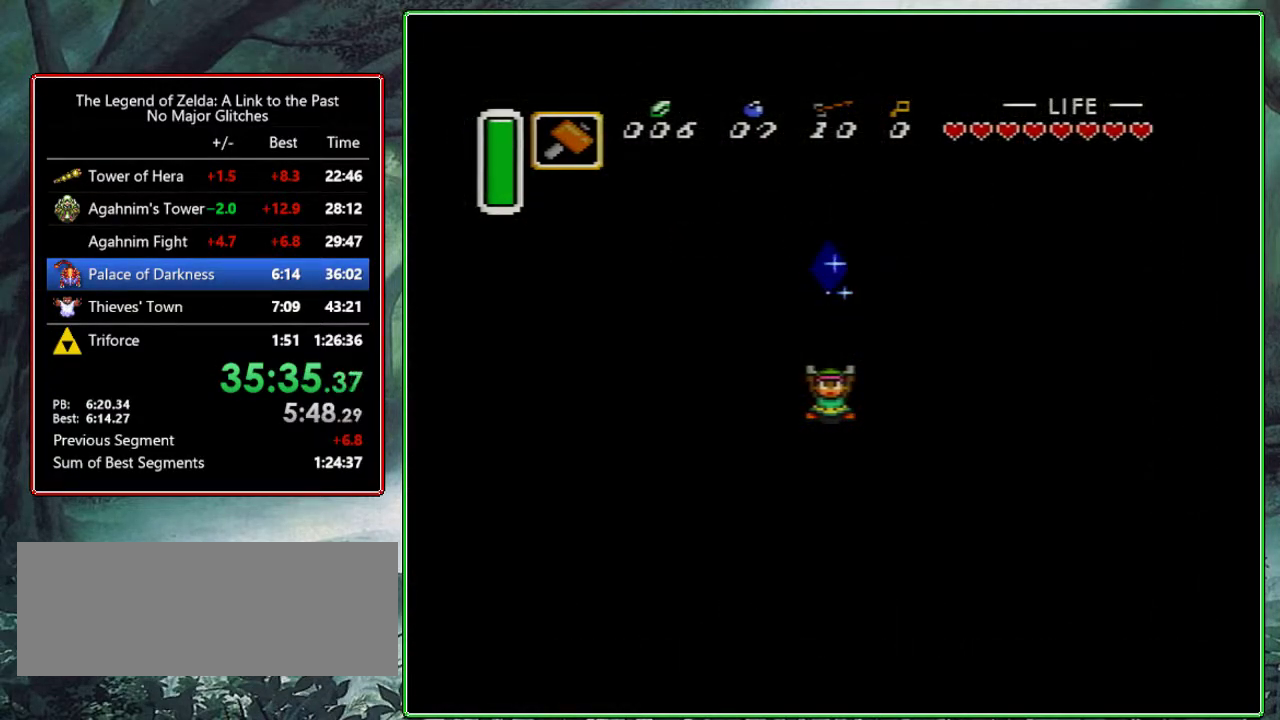
{"buttons": ["B", "X", "Y"], "events": [[50, "Y", "down"], [83, "X", "down"], [350, "B", "up"], [417, "X", "up"], [467, "B", "down"], [467, "X", "down"]]}
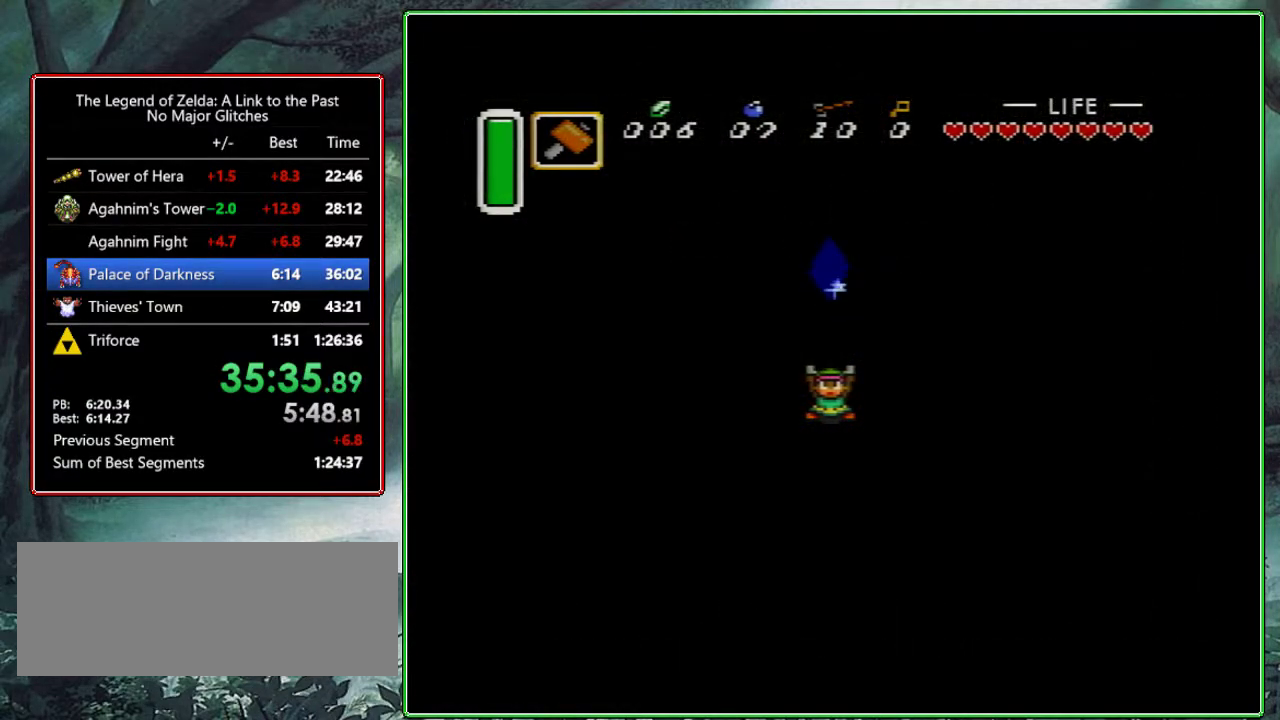
{"buttons": ["A", "B", "Y"], "events": [[150, "X", "up"], [150, "Y", "up"], [200, "B", "up"], [200, "Y", "down"], [250, "B", "down"], [300, "A", "down"], [300, "Y", "up"], [367, "A", "up"], [367, "B", "up"], [367, "Y", "down"], [433, "A", "down"], [433, "B", "down"]]}
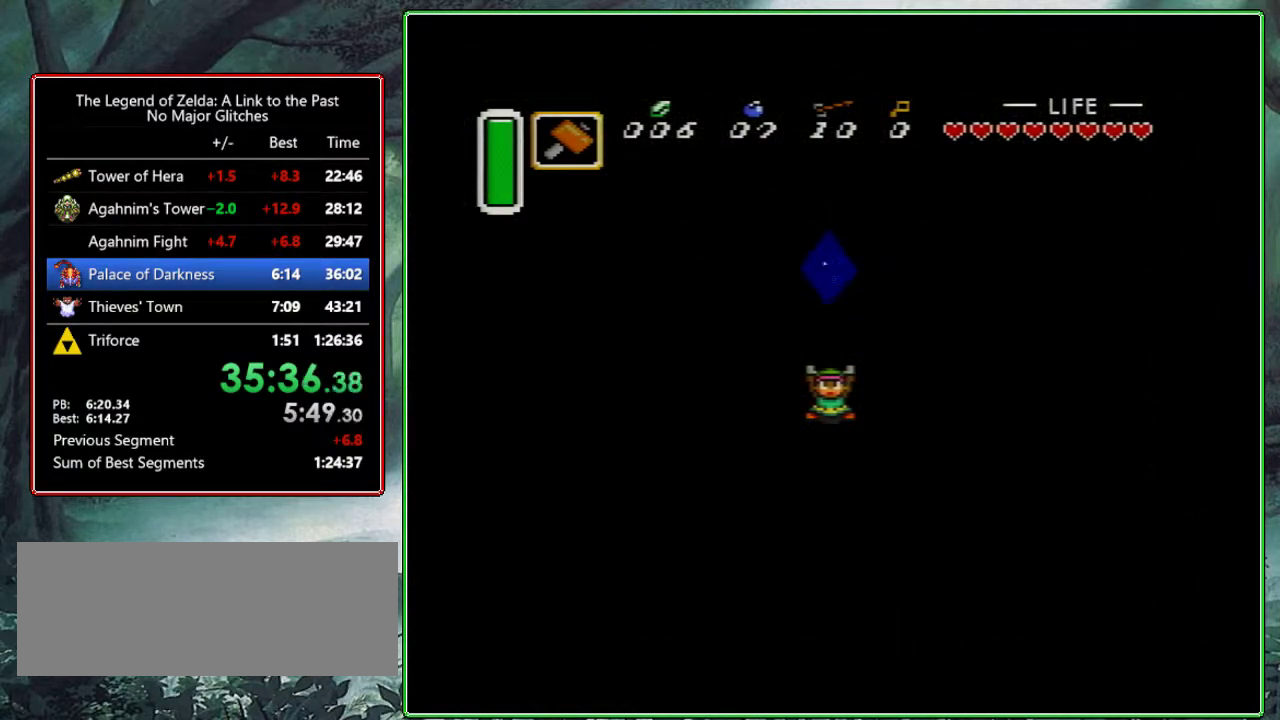
{"buttons": [], "events": [[33, "A", "up"], [50, "B", "up"], [50, "Y", "up"], [67, "X", "down"], [133, "A", "down"], [133, "B", "down"], [133, "Y", "down"], [217, "A", "up"], [250, "B", "up"], [283, "Y", "up"], [367, "Y", "down"], [500, "X", "up"], [500, "Y", "up"]]}
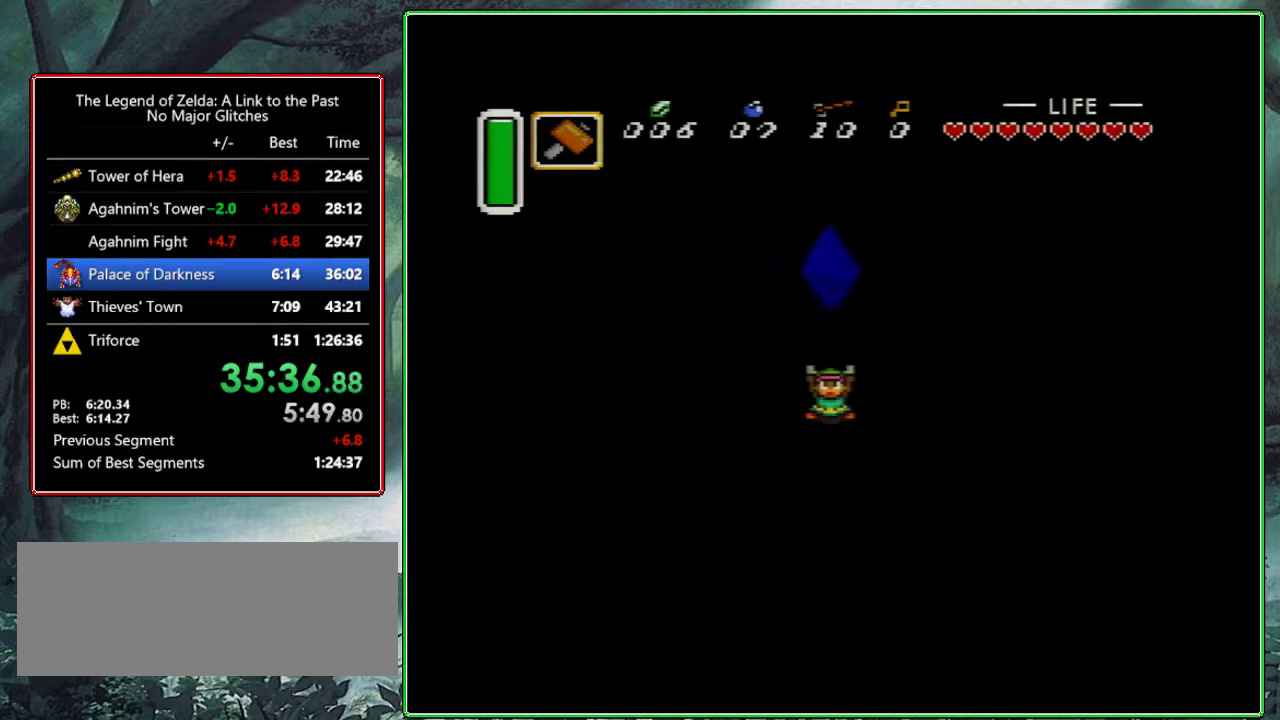
{"buttons": [], "events": [[83, "X", "down"], [83, "Y", "down"], [233, "X", "up"], [233, "Y", "up"]]}
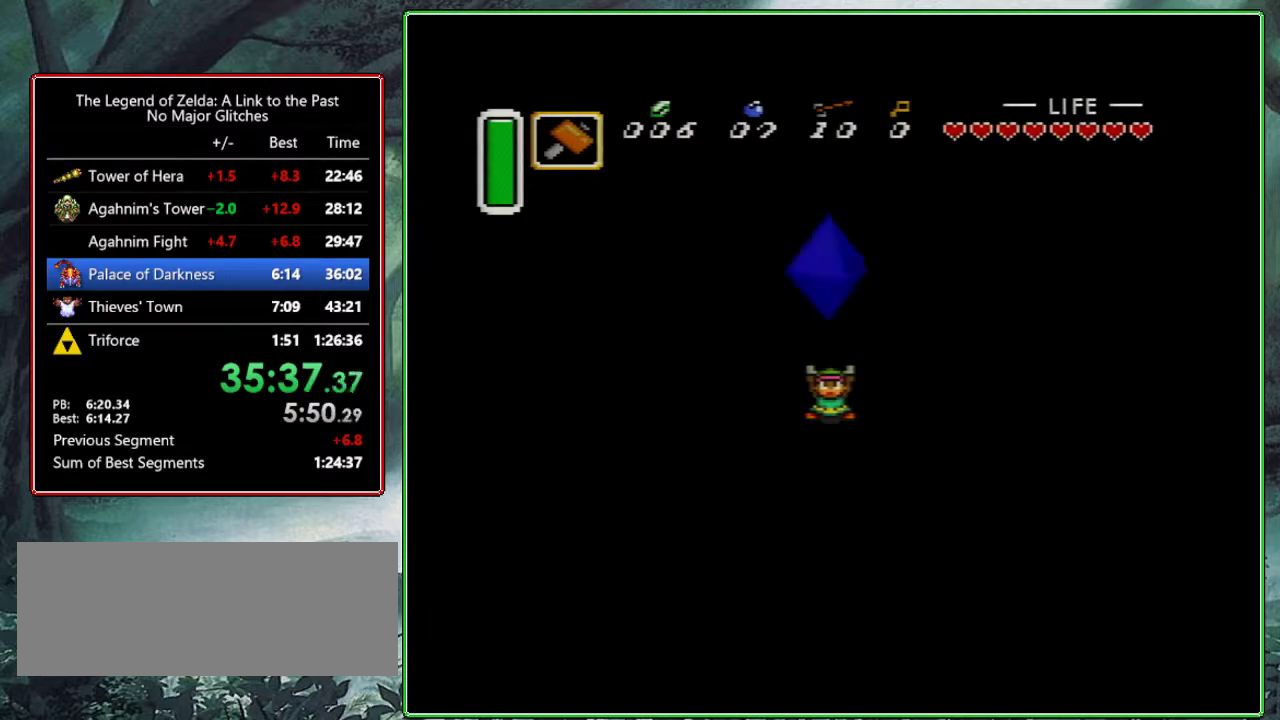
{"buttons": [], "events": []}
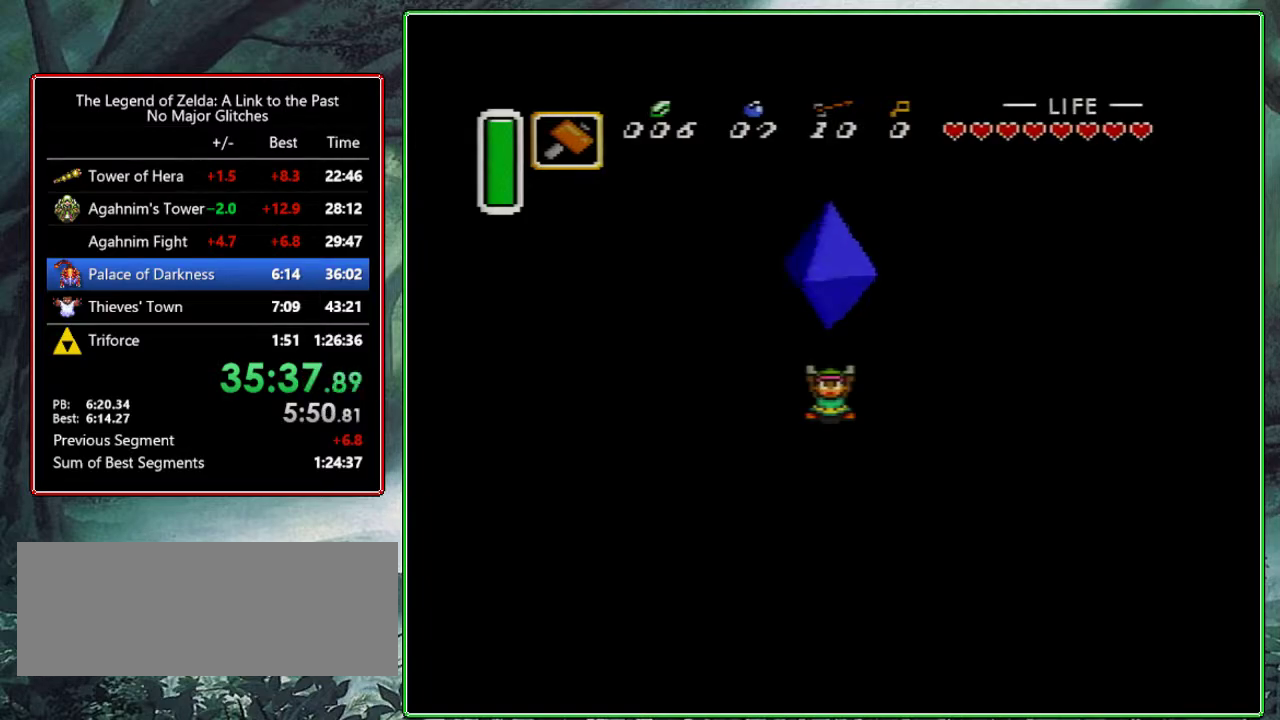
{"buttons": [], "events": [[117, "X", "down"], [117, "Y", "down"], [267, "Y", "up"], [300, "X", "up"], [367, "X", "down"], [367, "Y", "down"], [450, "Y", "up"], [500, "X", "up"]]}
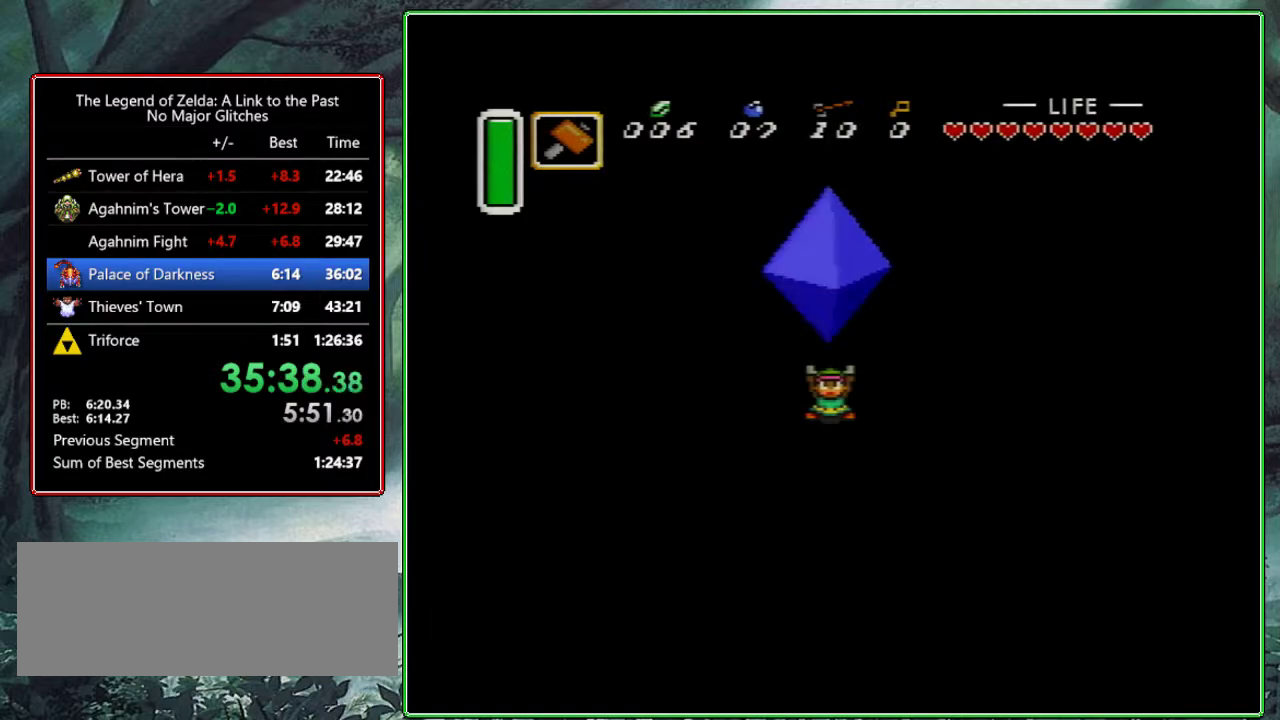
{"buttons": [], "events": [[267, "Y", "down"], [300, "X", "down"], [467, "X", "up"], [467, "Y", "up"]]}
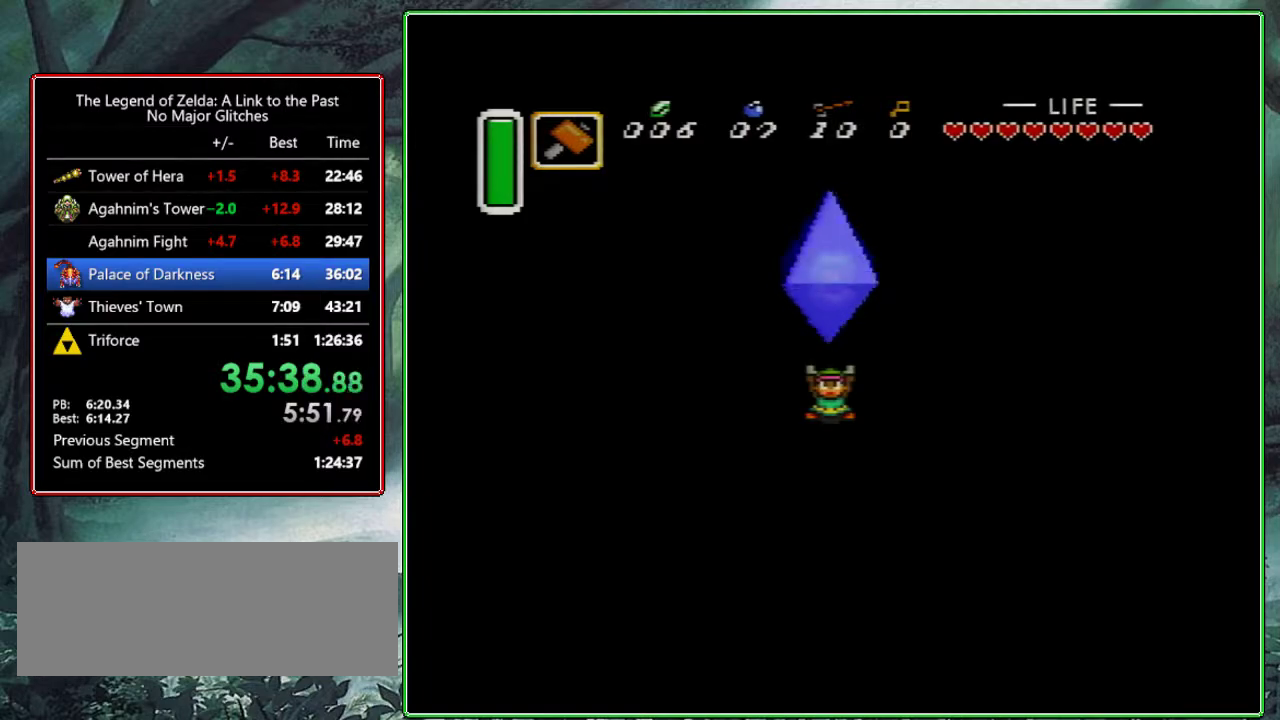
{"buttons": ["X"], "events": [[350, "B", "down"], [350, "X", "down"], [367, "Y", "down"], [450, "Y", "up"], [500, "B", "up"]]}
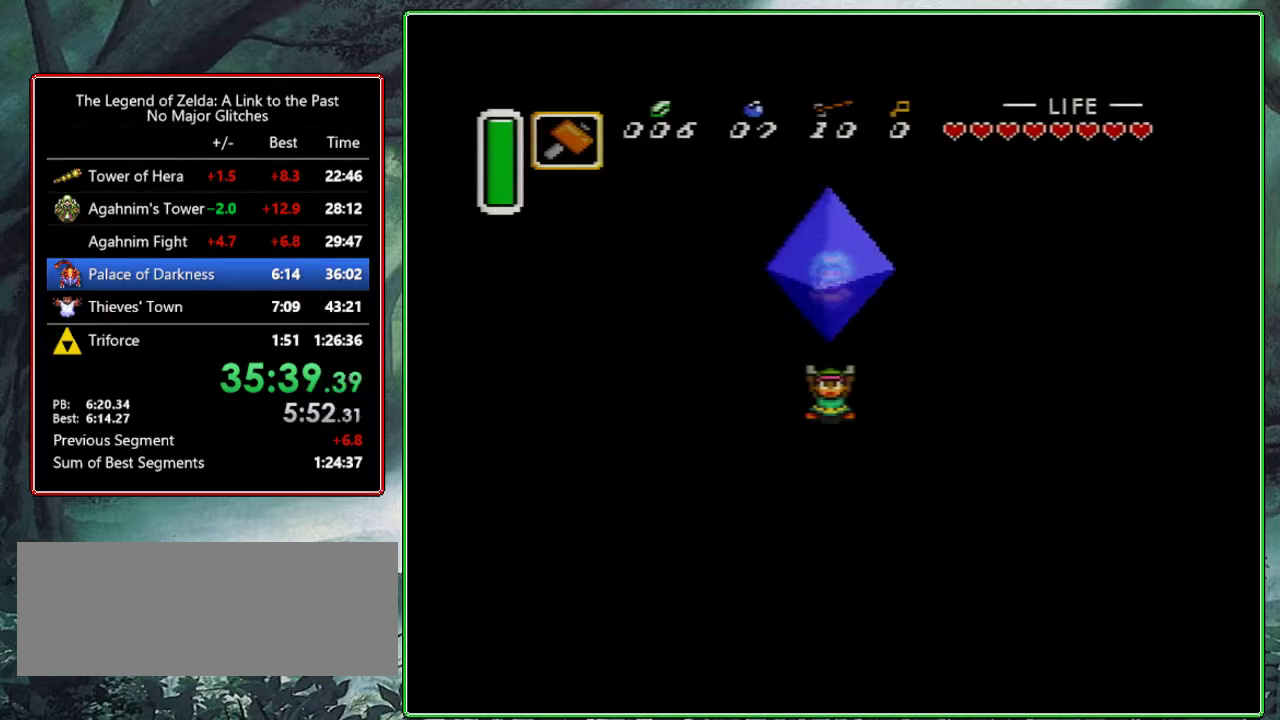
{"buttons": ["A", "B", "Y"], "events": [[33, "Y", "down"], [83, "A", "down"], [83, "B", "down"], [117, "X", "up"], [200, "B", "up"], [217, "A", "up"], [283, "A", "down"], [283, "B", "down"], [300, "Y", "up"], [317, "X", "down"], [383, "A", "up"], [383, "B", "up"], [383, "X", "up"], [417, "Y", "down"], [467, "A", "down"], [467, "B", "down"]]}
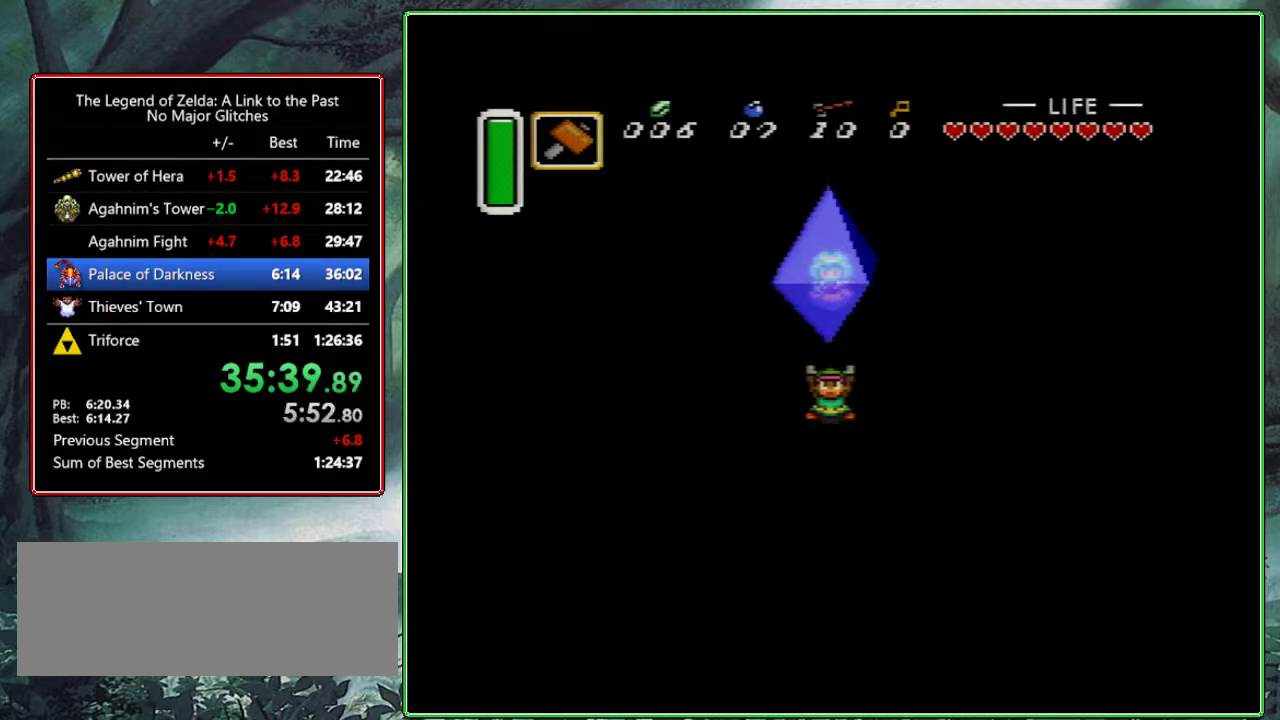
{"buttons": ["X"], "events": [[50, "A", "up"], [50, "B", "up"], [50, "X", "down"], [50, "Y", "up"], [133, "B", "down"], [133, "X", "up"], [150, "A", "down"], [150, "Y", "down"], [250, "X", "down"], [267, "A", "up"], [267, "B", "up"], [317, "A", "down"], [317, "Y", "up"], [350, "B", "down"], [367, "X", "up"], [367, "Y", "down"], [433, "B", "up"], [467, "A", "up"], [467, "X", "down"], [500, "Y", "up"]]}
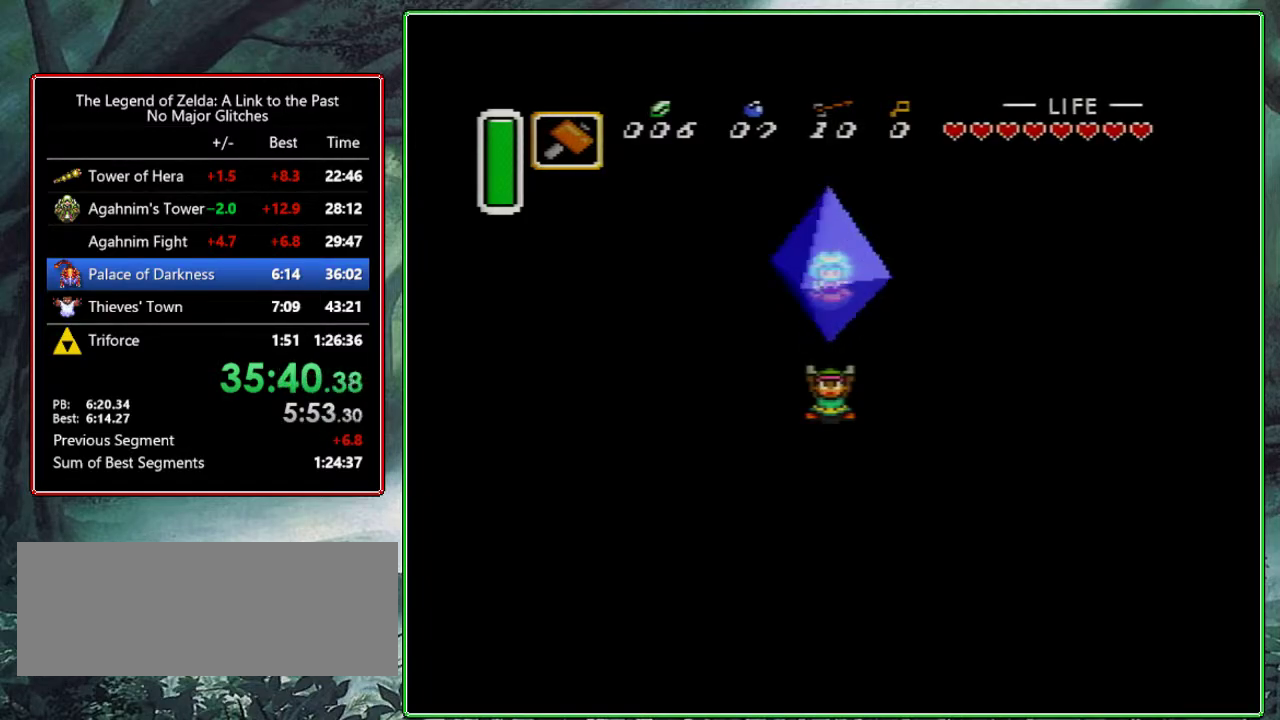
{"buttons": ["A", "B", "X", "Y"], "events": [[50, "A", "down"], [50, "B", "down"], [117, "Y", "down"], [133, "B", "up"], [133, "X", "up"], [167, "A", "up"], [233, "A", "down"], [233, "B", "down"], [250, "X", "down"], [250, "Y", "up"], [350, "B", "up"], [367, "A", "up"], [367, "Y", "down"], [383, "X", "up"], [433, "A", "down"], [433, "B", "down"], [483, "X", "down"]]}
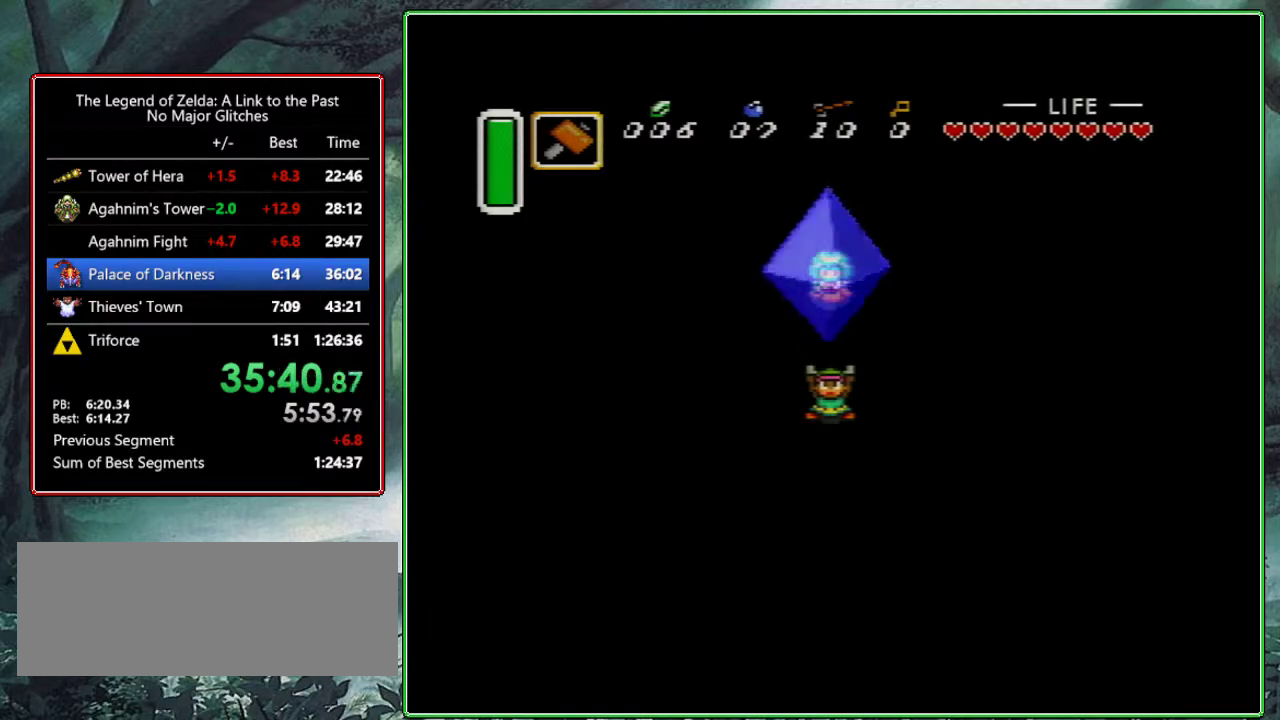
{"buttons": ["Y"], "events": [[33, "B", "up"], [33, "Y", "up"], [67, "A", "up"], [117, "X", "up"], [133, "A", "down"], [133, "Y", "down"], [150, "B", "down"], [233, "B", "up"], [233, "X", "down"], [250, "Y", "up"], [283, "A", "up"], [350, "A", "down"], [350, "Y", "down"], [383, "B", "down"], [400, "X", "up"], [433, "B", "up"], [450, "A", "up"]]}
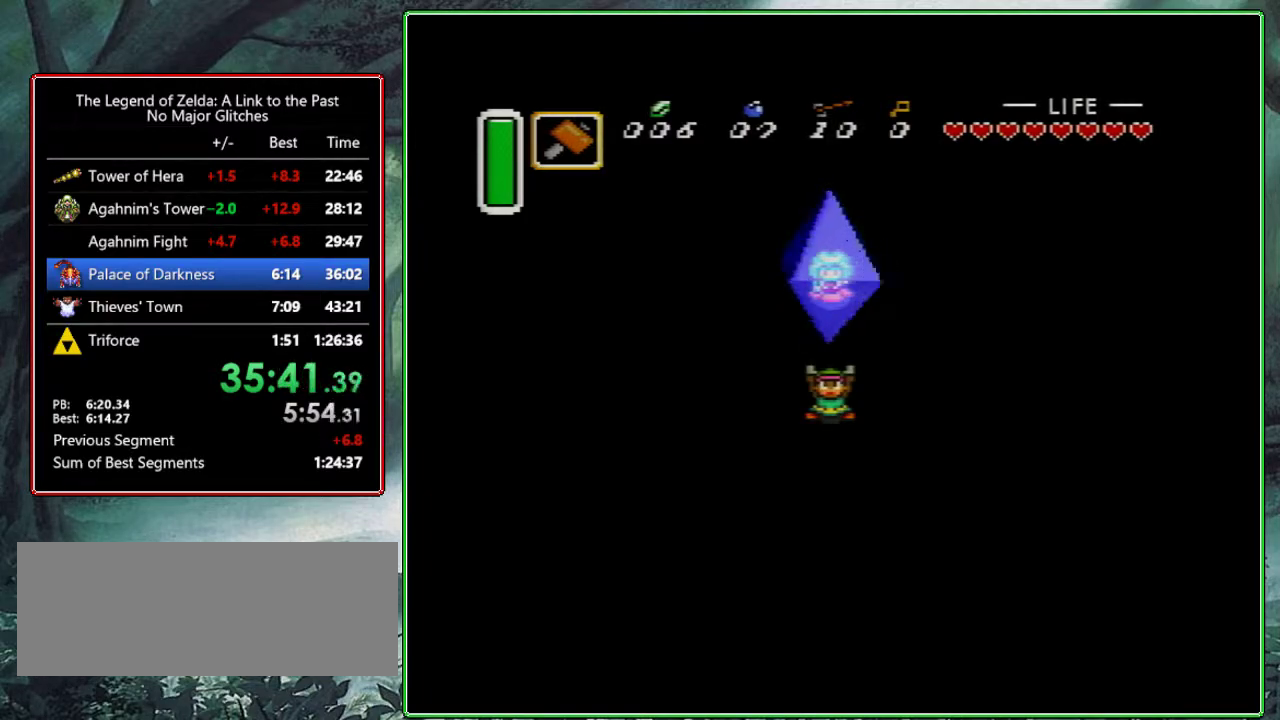
{"buttons": ["A", "Y"], "events": [[17, "A", "down"], [17, "B", "down"], [17, "X", "down"], [17, "Y", "up"], [117, "Y", "down"], [133, "B", "up"], [150, "A", "up"], [150, "X", "up"], [217, "A", "down"], [217, "B", "down"], [267, "Y", "up"], [283, "B", "up"], [283, "X", "down"], [333, "A", "up"], [400, "A", "down"], [400, "B", "down"], [400, "X", "up"], [400, "Y", "down"], [500, "B", "up"]]}
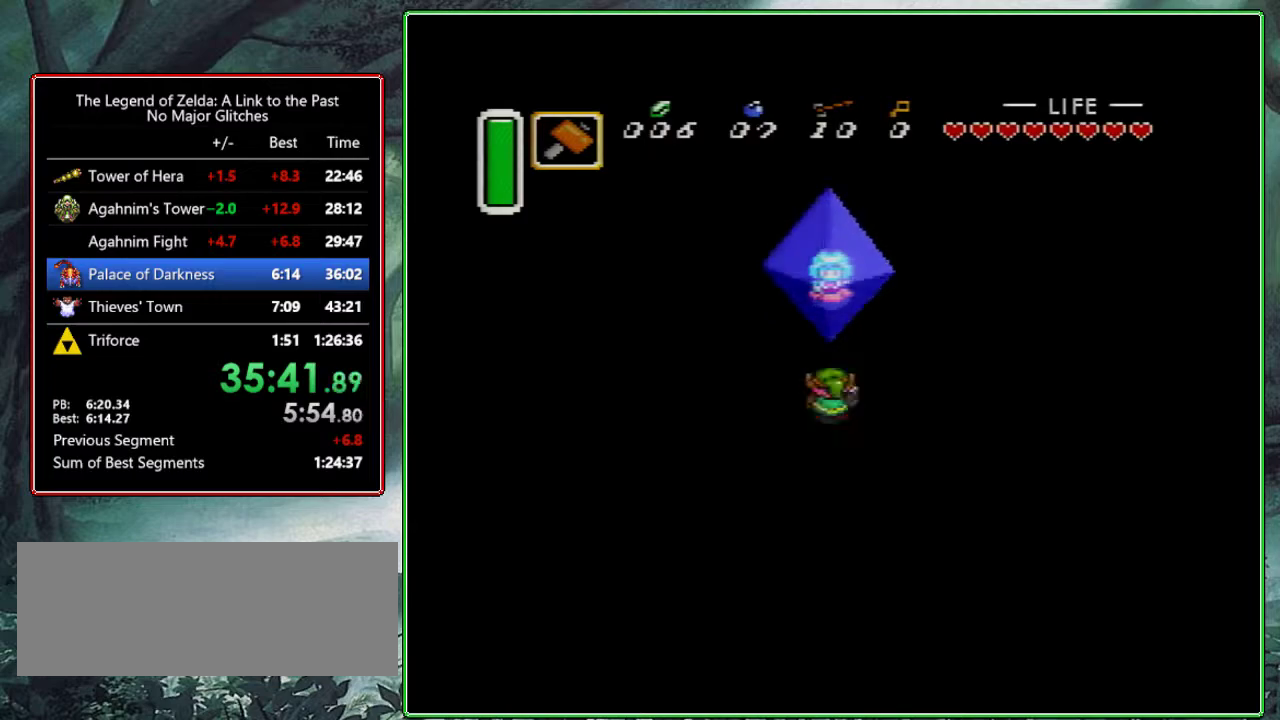
{"buttons": ["A", "B", "Y"], "events": [[217, "A", "up"], [250, "B", "down"], [283, "A", "down"], [283, "X", "down"], [283, "Y", "up"], [383, "A", "up"], [383, "B", "up"], [383, "X", "up"], [383, "Y", "down"], [450, "B", "down"], [467, "A", "down"]]}
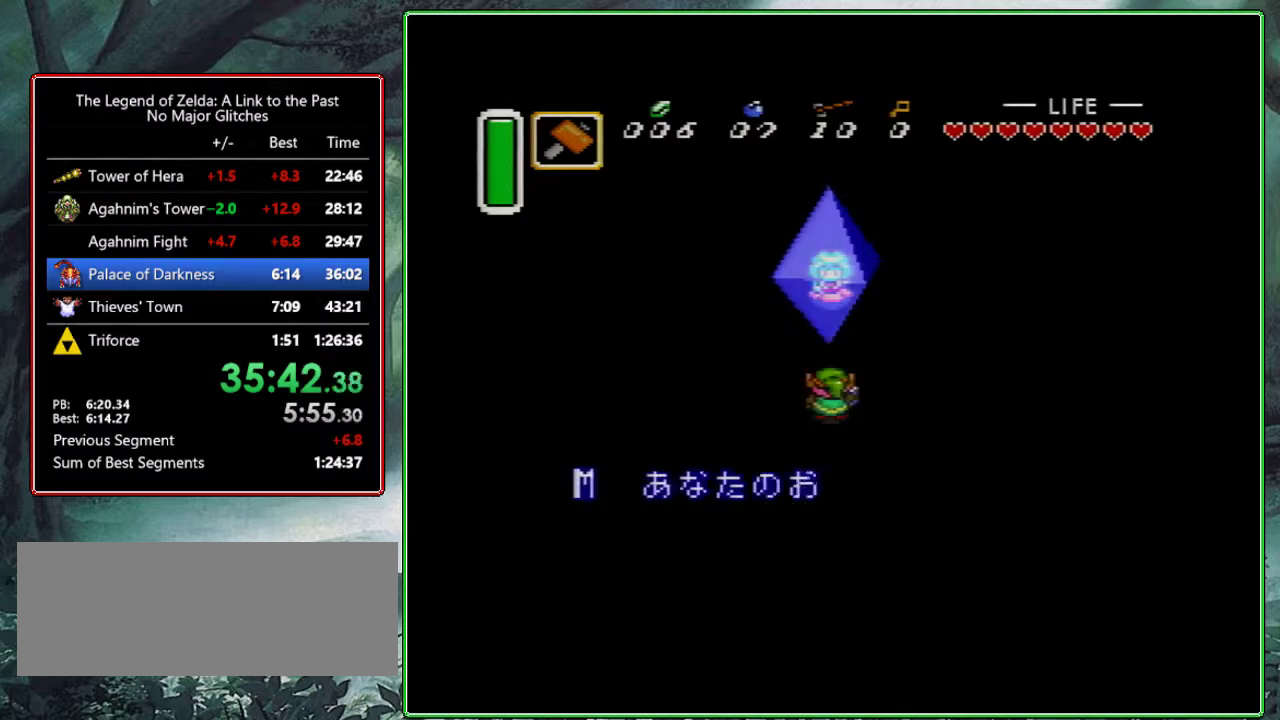
{"buttons": ["Y"], "events": [[33, "X", "down"], [33, "Y", "up"], [100, "B", "up"], [133, "X", "up"], [133, "Y", "down"], [167, "B", "down"], [267, "A", "up"], [267, "B", "up"], [267, "X", "down"], [300, "Y", "up"], [367, "A", "down"], [367, "B", "down"], [400, "X", "up"], [417, "Y", "down"], [483, "B", "up"], [500, "A", "up"]]}
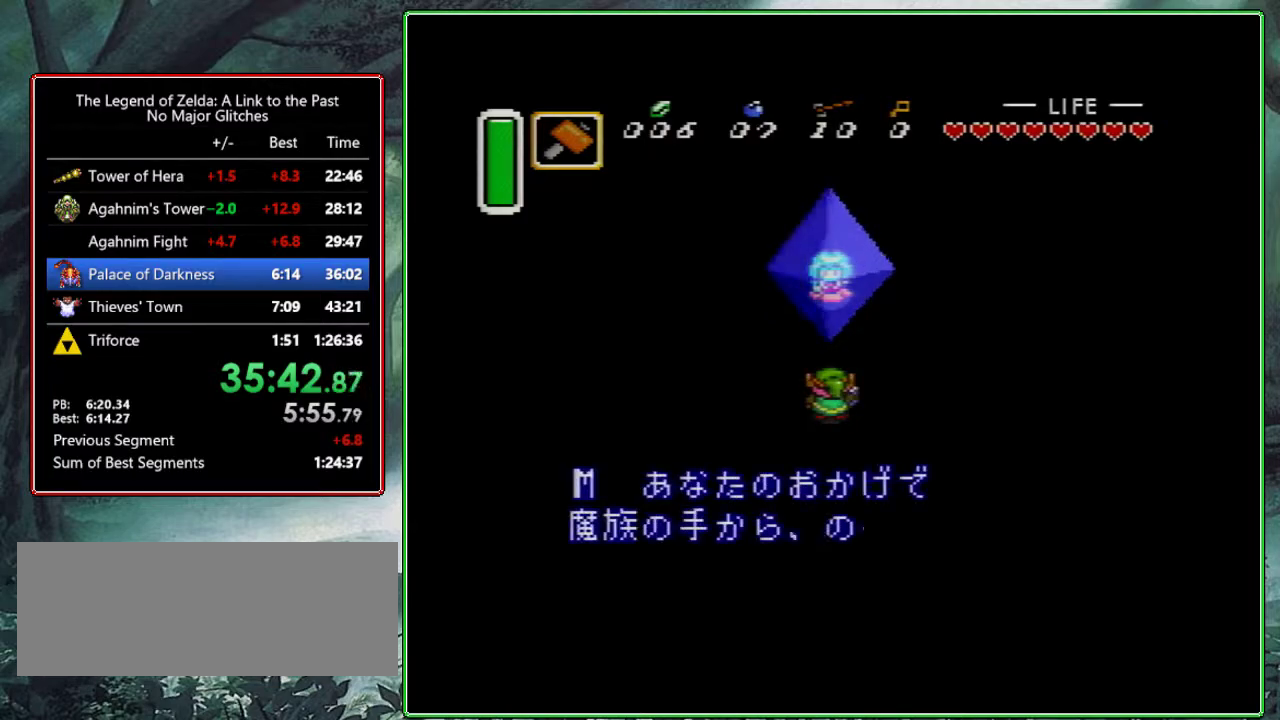
{"buttons": ["A", "B", "Y"], "events": [[50, "A", "down"], [50, "B", "down"], [50, "X", "down"], [50, "Y", "up"], [133, "Y", "down"], [183, "A", "up"], [183, "B", "up"], [183, "X", "up"], [233, "A", "down"], [233, "B", "down"], [267, "X", "down"], [333, "Y", "up"], [367, "B", "up"], [383, "A", "up"], [400, "X", "up"], [400, "Y", "down"], [467, "A", "down"], [467, "B", "down"]]}
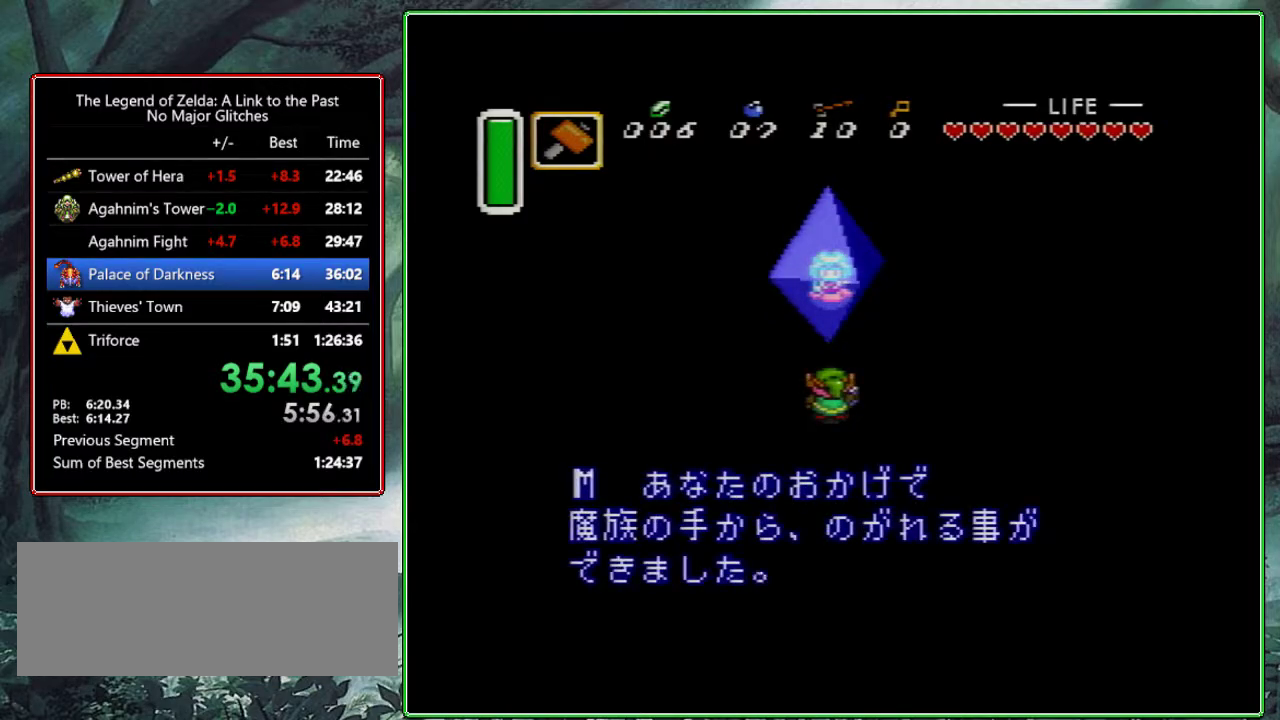
{"buttons": ["X", "Y"], "events": [[50, "B", "up"], [50, "X", "down"], [67, "A", "up"], [67, "Y", "up"], [150, "A", "down"], [150, "B", "down"], [183, "X", "up"], [183, "Y", "down"], [250, "B", "up"], [267, "A", "up"], [267, "X", "down"], [300, "Y", "up"], [333, "A", "down"], [333, "B", "down"], [383, "X", "up"], [383, "Y", "down"], [450, "A", "up"], [450, "B", "up"], [500, "X", "down"]]}
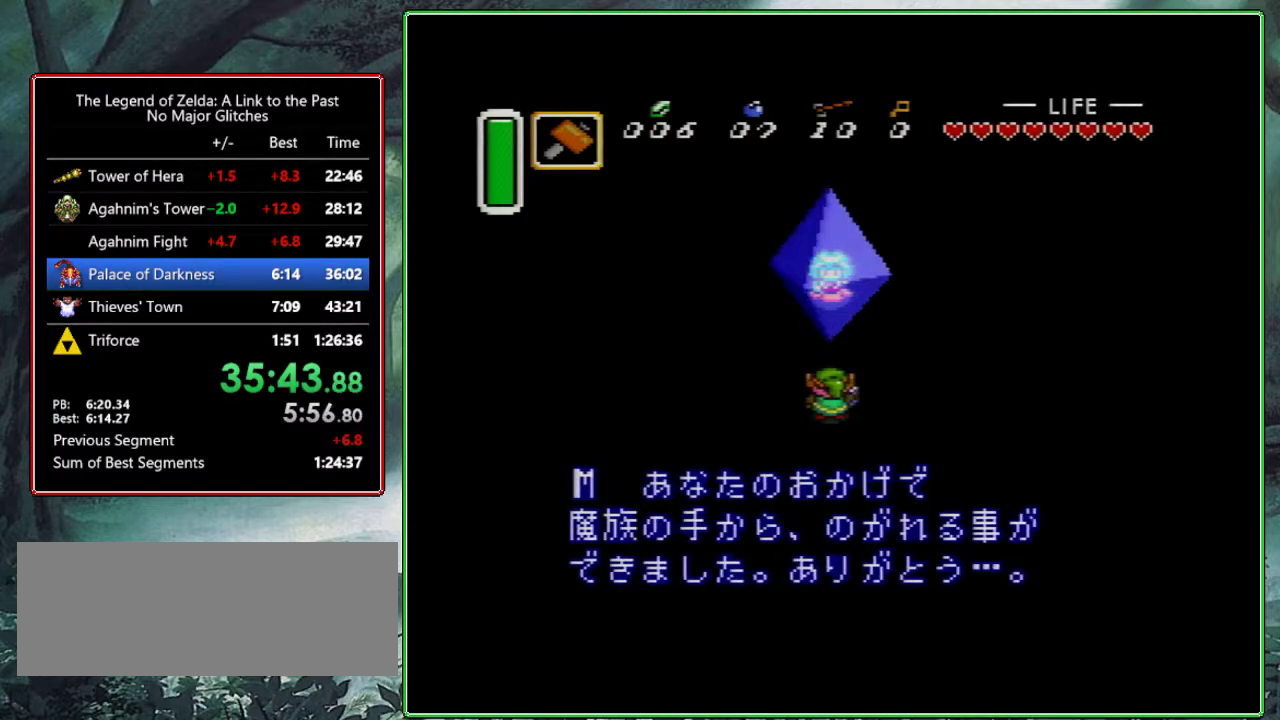
{"buttons": ["X"], "events": [[33, "A", "down"], [33, "B", "down"], [33, "Y", "up"], [100, "Y", "down"], [133, "A", "up"], [133, "B", "up"], [133, "X", "up"], [200, "A", "down"], [200, "B", "down"], [250, "X", "down"], [250, "Y", "up"], [283, "B", "up"], [333, "A", "up"], [333, "X", "up"], [333, "Y", "down"], [400, "A", "down"], [400, "B", "down"], [483, "A", "up"], [483, "B", "up"], [483, "X", "down"], [483, "Y", "up"]]}
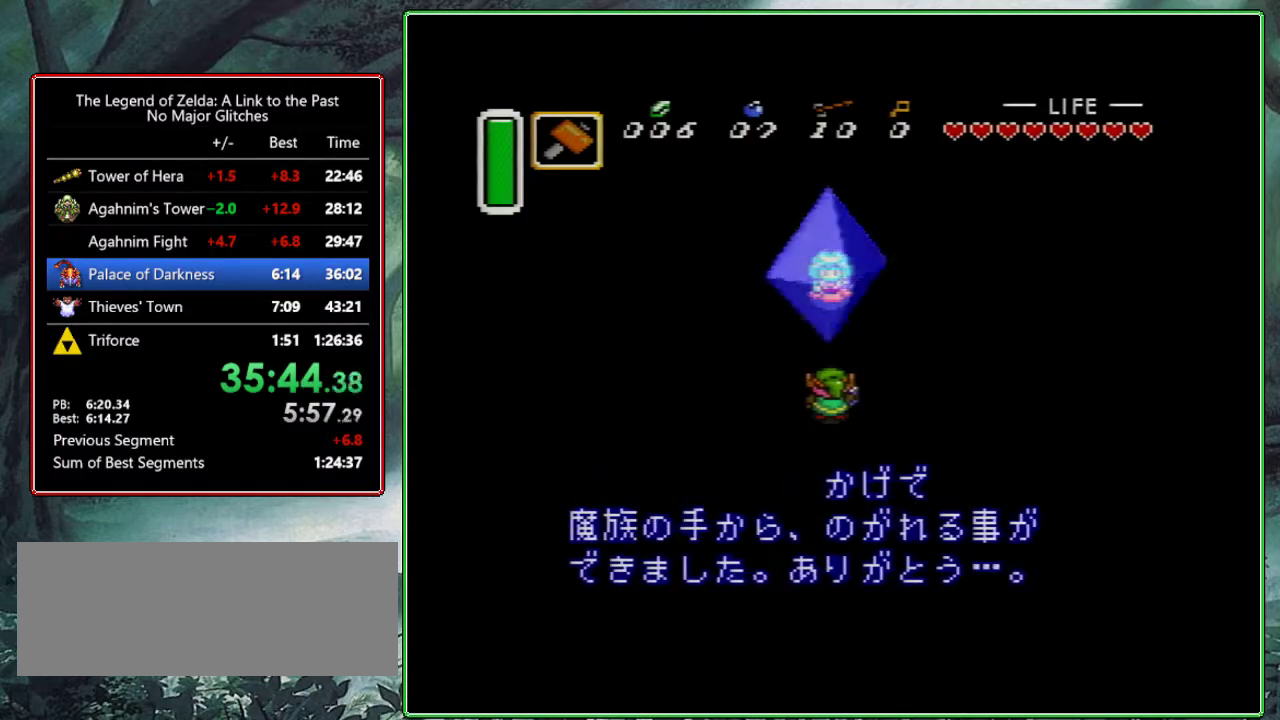
{"buttons": ["A", "B", "X"], "events": [[50, "A", "down"], [50, "B", "down"], [83, "X", "up"], [83, "Y", "down"], [183, "A", "up"], [183, "B", "up"], [200, "X", "down"], [233, "Y", "up"], [267, "A", "down"], [267, "B", "down"], [300, "X", "up"], [300, "Y", "down"], [333, "B", "up"], [417, "B", "down"], [417, "X", "down"], [450, "Y", "up"]]}
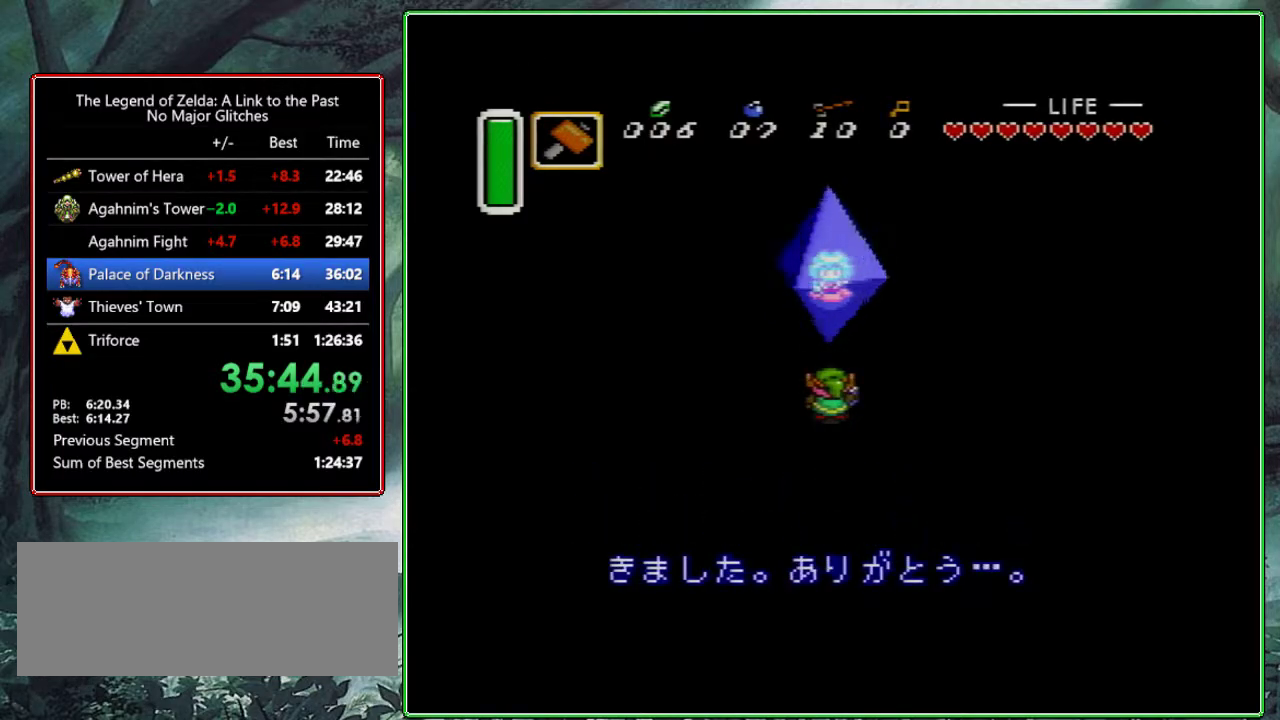
{"buttons": ["A", "B", "Y"], "events": [[17, "Y", "down"], [33, "B", "up"], [67, "X", "up"], [100, "B", "down"], [150, "X", "down"], [150, "Y", "up"], [200, "A", "up"], [200, "B", "up"], [267, "X", "up"], [267, "Y", "down"], [283, "A", "down"], [283, "B", "down"], [367, "A", "up"], [367, "B", "up"], [367, "X", "down"], [383, "Y", "up"], [433, "B", "down"], [450, "A", "down"], [483, "X", "up"], [483, "Y", "down"]]}
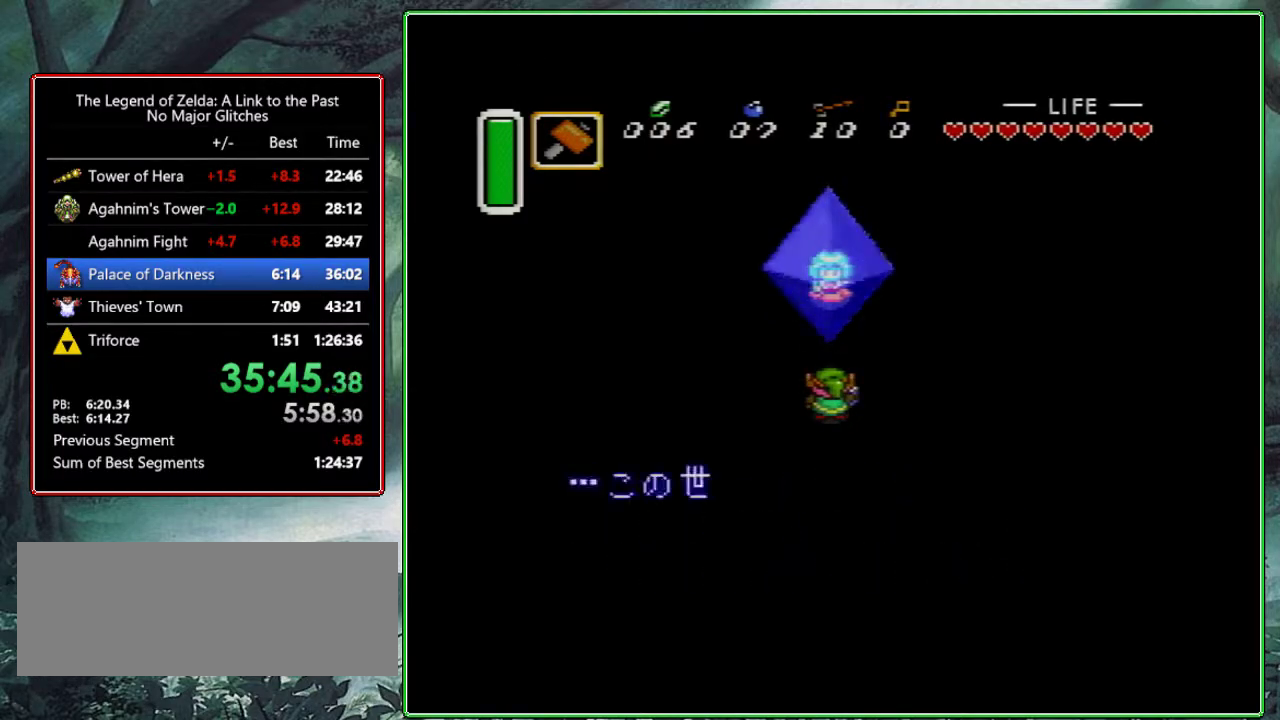
{"buttons": ["Y"], "events": [[67, "A", "up"], [67, "B", "up"], [67, "X", "down"], [150, "A", "down"], [150, "B", "down"], [150, "Y", "up"], [233, "Y", "down"], [250, "B", "up"], [250, "X", "up"], [283, "A", "up"], [350, "A", "down"], [350, "B", "down"], [350, "X", "down"], [400, "Y", "up"], [450, "B", "up"], [467, "A", "up"], [467, "Y", "down"], [500, "X", "up"]]}
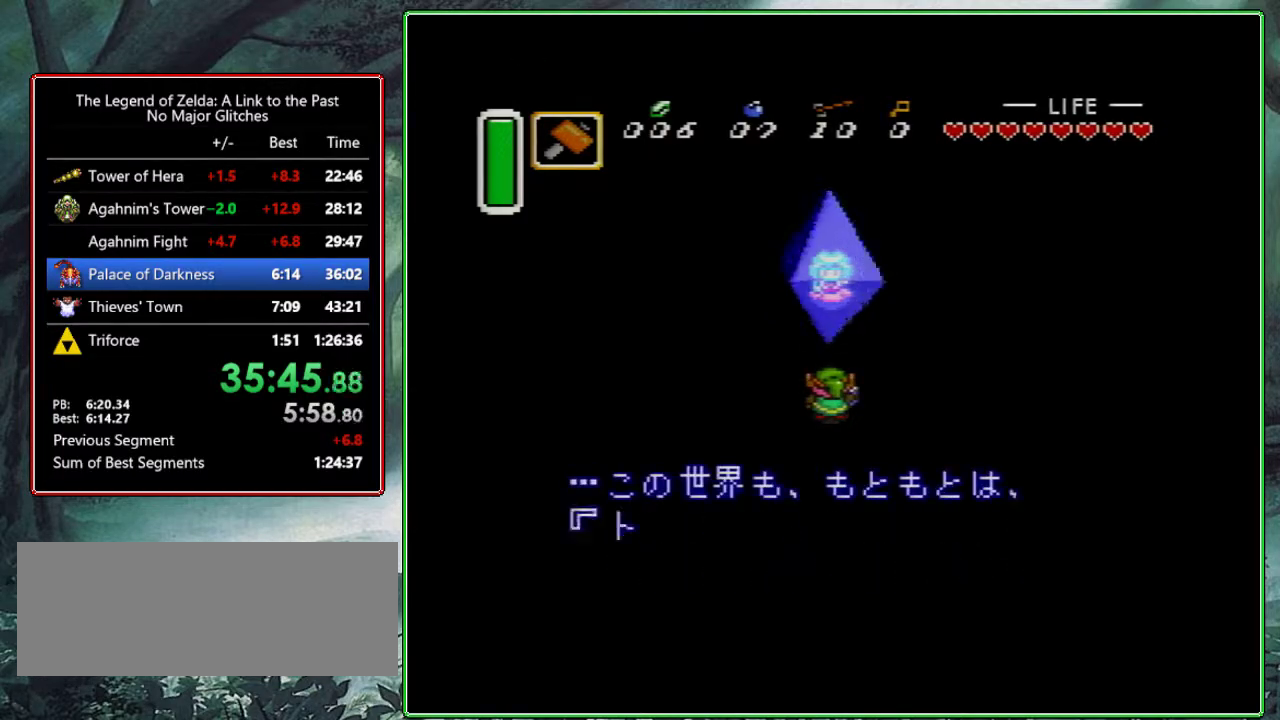
{"buttons": ["A", "B", "Y"], "events": [[50, "A", "down"], [50, "B", "down"], [83, "X", "down"], [133, "Y", "up"], [150, "A", "up"], [150, "B", "up"], [233, "A", "down"], [233, "B", "down"], [233, "X", "up"], [233, "Y", "down"], [350, "A", "up"], [350, "B", "up"], [350, "X", "down"], [367, "Y", "up"], [433, "A", "down"], [433, "B", "down"], [467, "X", "up"], [500, "Y", "down"]]}
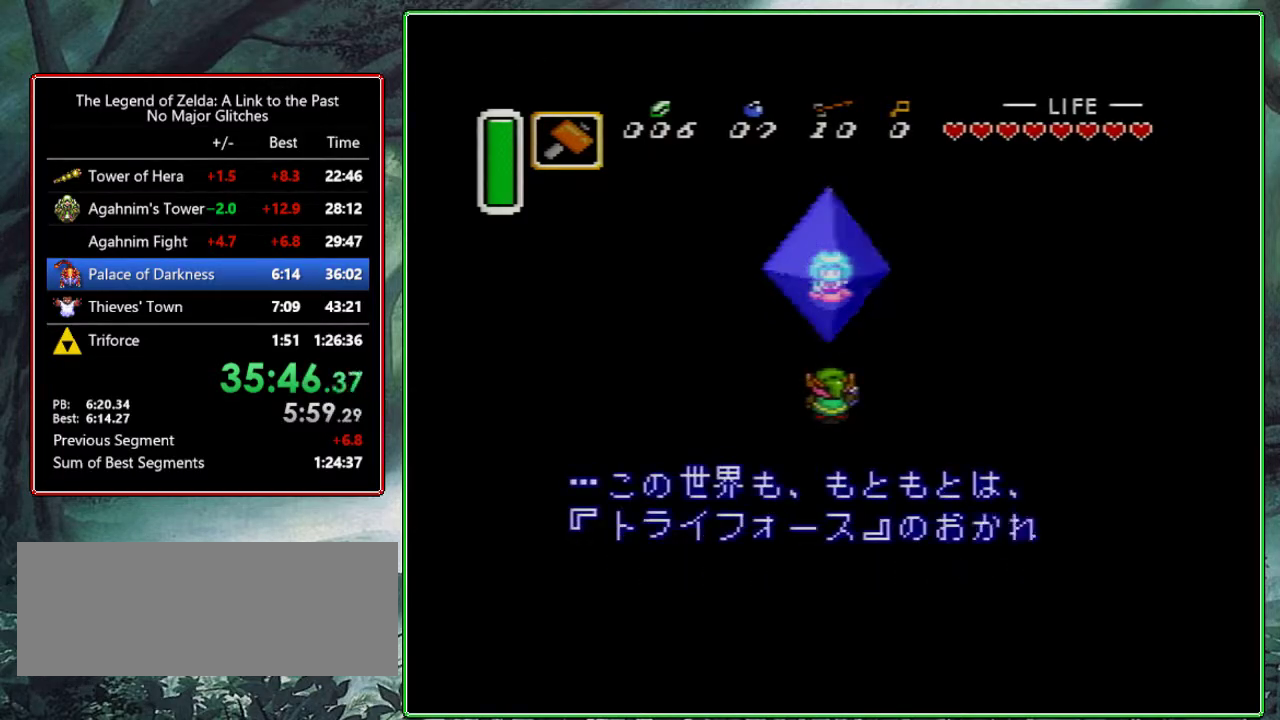
{"buttons": ["A", "B", "Y"], "events": [[17, "B", "up"], [50, "A", "up"], [100, "X", "down"], [100, "Y", "up"], [133, "A", "down"], [133, "B", "down"], [200, "Y", "down"], [217, "B", "up"], [217, "X", "up"], [250, "A", "up"], [300, "A", "down"], [300, "B", "down"], [333, "X", "down"], [350, "Y", "up"], [433, "A", "up"], [433, "B", "up"], [467, "X", "up"], [467, "Y", "down"], [483, "A", "down"], [483, "B", "down"]]}
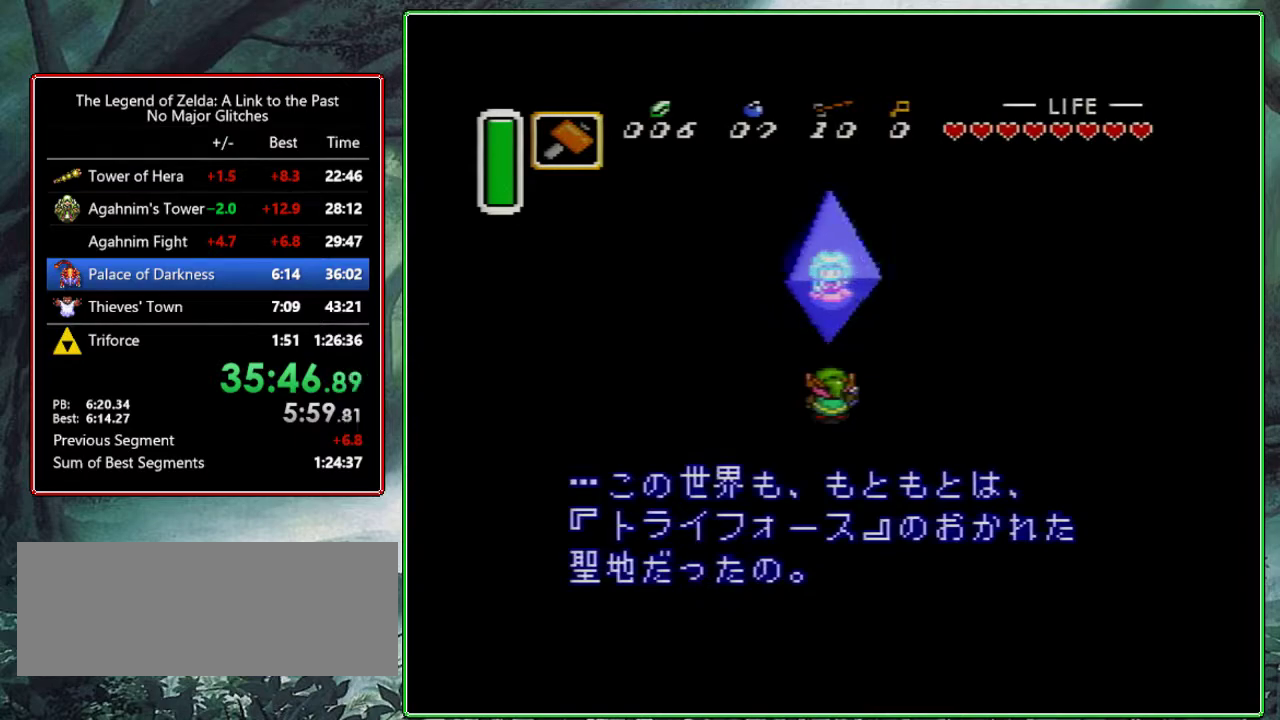
{"buttons": ["Y"], "events": [[83, "X", "down"], [83, "Y", "up"], [100, "B", "up"], [117, "A", "up"], [200, "A", "down"], [200, "B", "down"], [200, "X", "up"], [200, "Y", "down"], [300, "B", "up"], [317, "A", "up"], [317, "X", "down"], [350, "Y", "up"], [367, "A", "down"], [383, "B", "down"], [467, "X", "up"], [467, "Y", "down"], [500, "A", "up"], [500, "B", "up"]]}
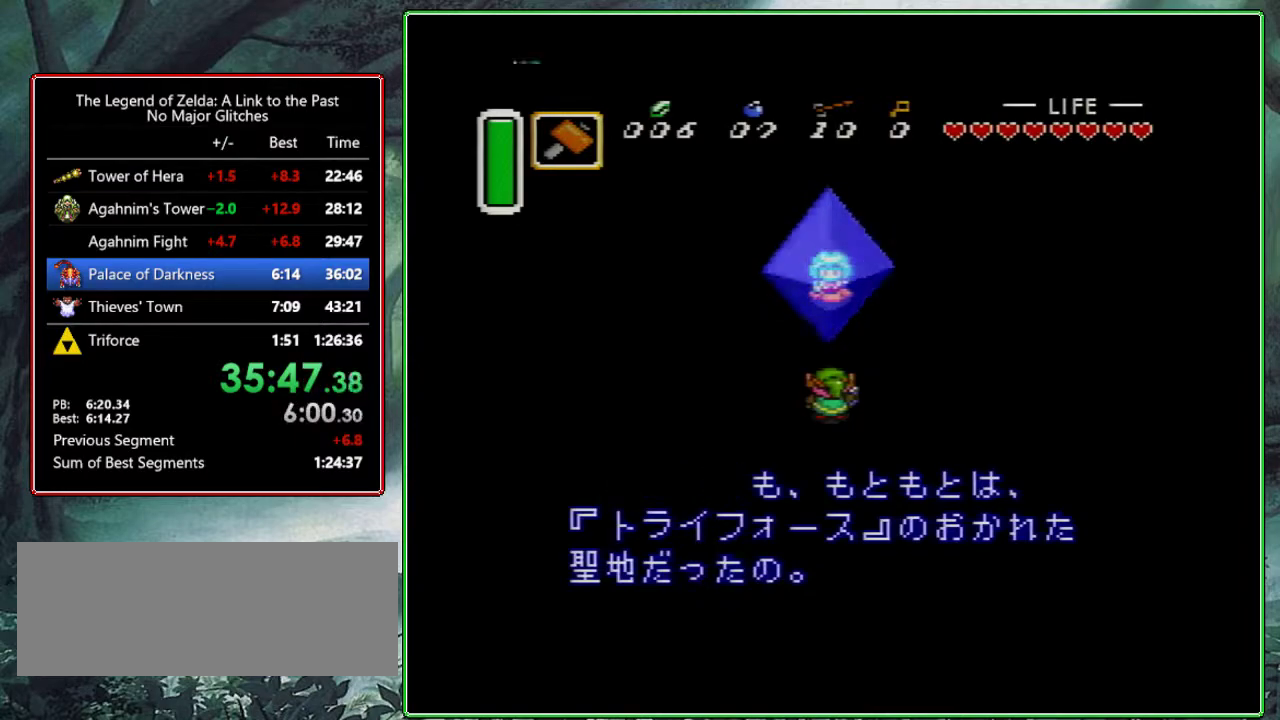
{"buttons": ["A", "B", "Y"], "events": [[67, "A", "down"], [67, "B", "down"], [67, "X", "down"], [100, "Y", "up"], [183, "B", "up"], [217, "Y", "down"], [233, "X", "up"], [267, "B", "down"], [333, "X", "down"], [350, "Y", "up"], [383, "A", "up"], [383, "B", "up"], [467, "A", "down"], [467, "Y", "down"], [483, "B", "down"], [483, "X", "up"]]}